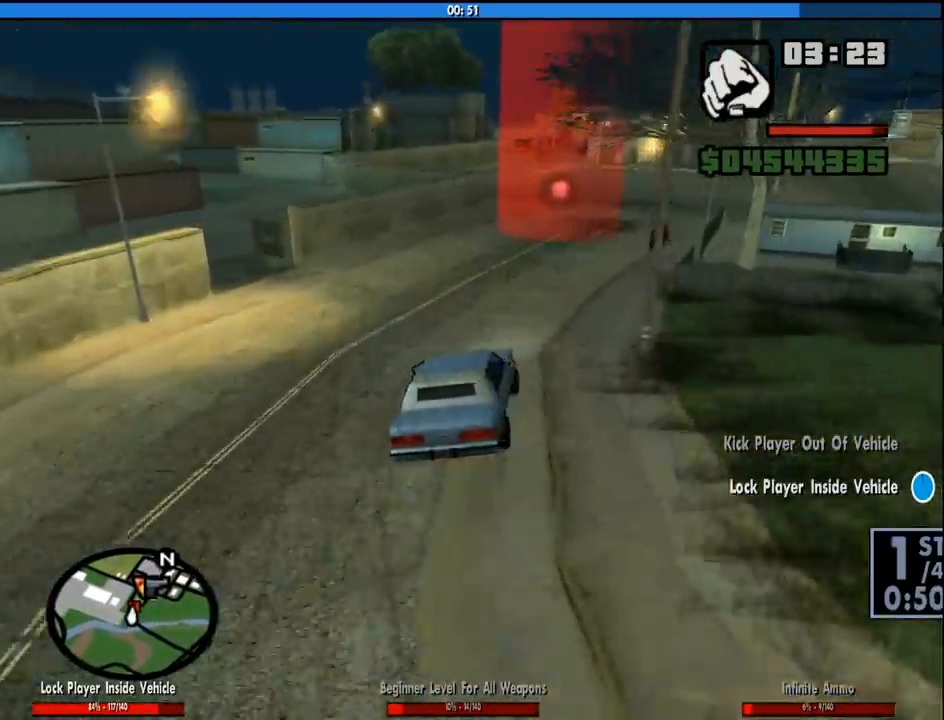
Gameplay with keyboard and mouse; each line is a JSON object with the keys and mouse buttons held at the frame after it. "events" lists presses ("down") and releases ("up") of "1", "2", "3", "4", "5", "6", "8", "a", "alt", "c", "ctrl", "d", "down", "e", "escape", "f", "f1", "f2", "f3", "g", "h", "left", "num2", "q", "r", "right", "s", "shift", "space", "tab", "up", "v", "w", "x", "z", "mouse_left", "mouse_middle", "mouse_right", "mouse_wheel_up" and "mouse_wheel_down" between this image and that frame as [ms after this image, input, new state], when the widget could be followed in between. "mouse_left", "mouse_middle", "mouse_right", "mouse_wheel_up", "mouse_wheel_down" = the "left", "middle", "right", "wheel_up", "wheel_down" buttons of the "mouse" list. No other keys are recorded. Mouse movement is not recorded.
{"keys": ["w"], "mouse": [], "events": [[50, "d", "up"], [183, "a", "up"]]}
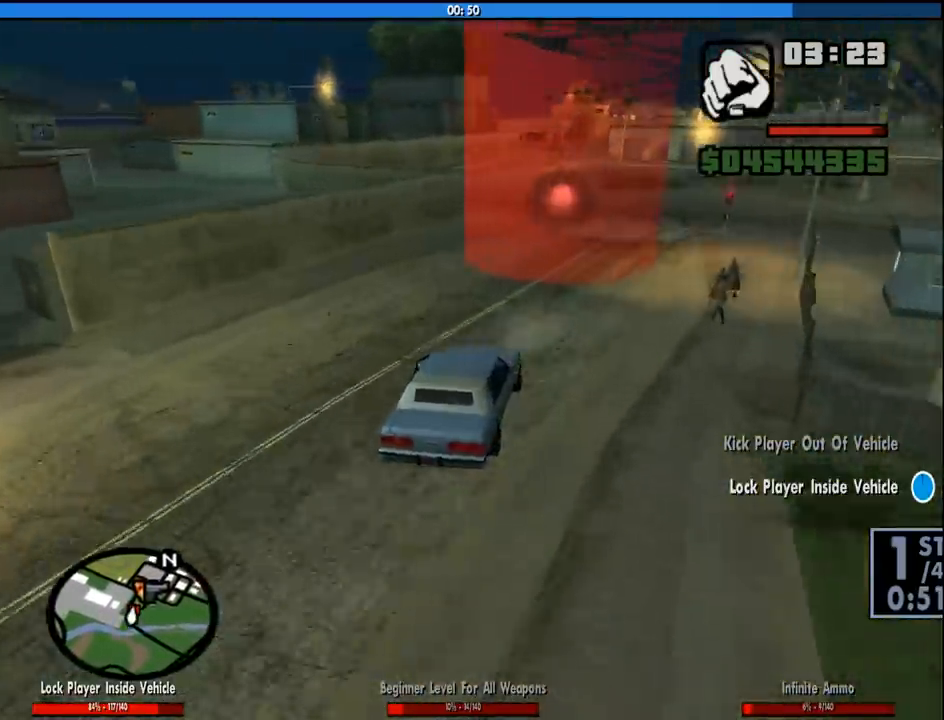
{"keys": ["a", "w"], "mouse": [], "events": [[116, "a", "down"], [350, "a", "up"], [383, "a", "down"]]}
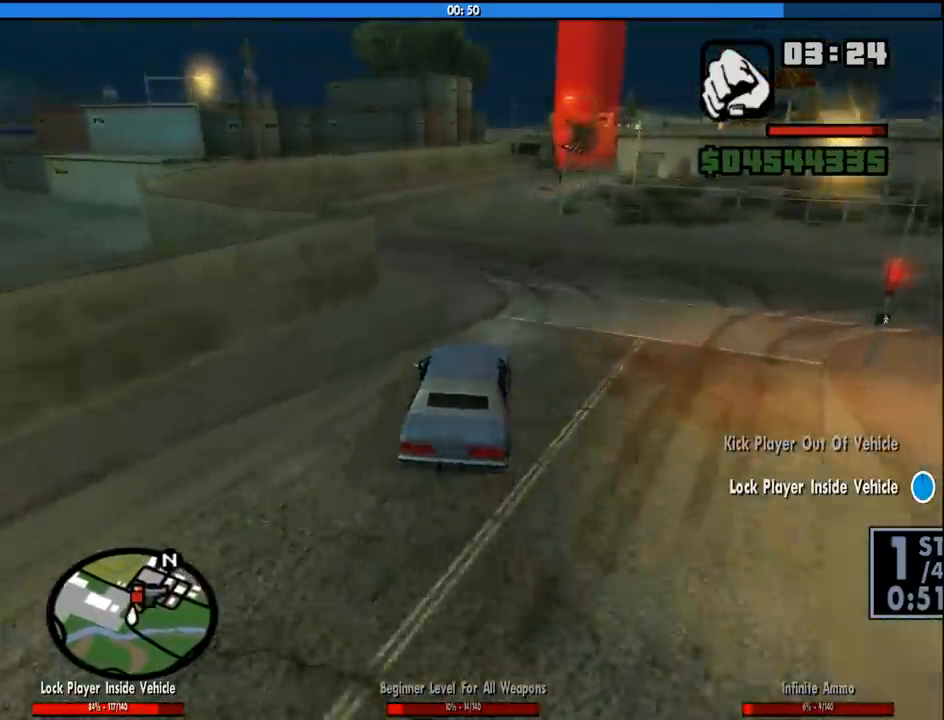
{"keys": ["d", "w"], "mouse": [], "events": [[166, "a", "up"], [266, "a", "down"], [316, "a", "up"], [400, "d", "down"]]}
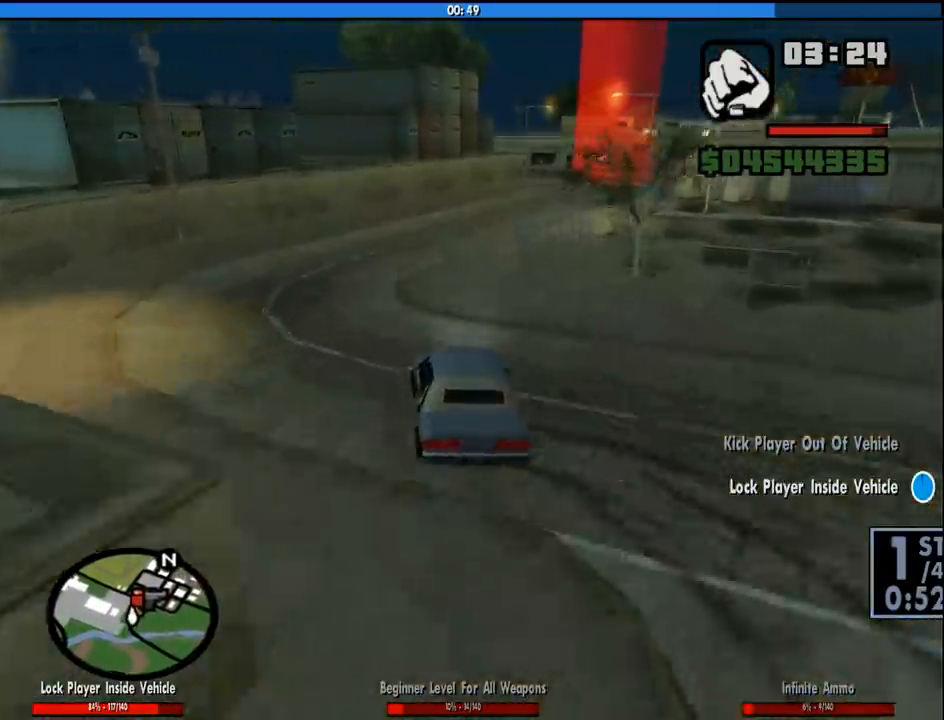
{"keys": ["w"], "mouse": [], "events": [[283, "d", "up"], [333, "d", "down"], [466, "d", "up"]]}
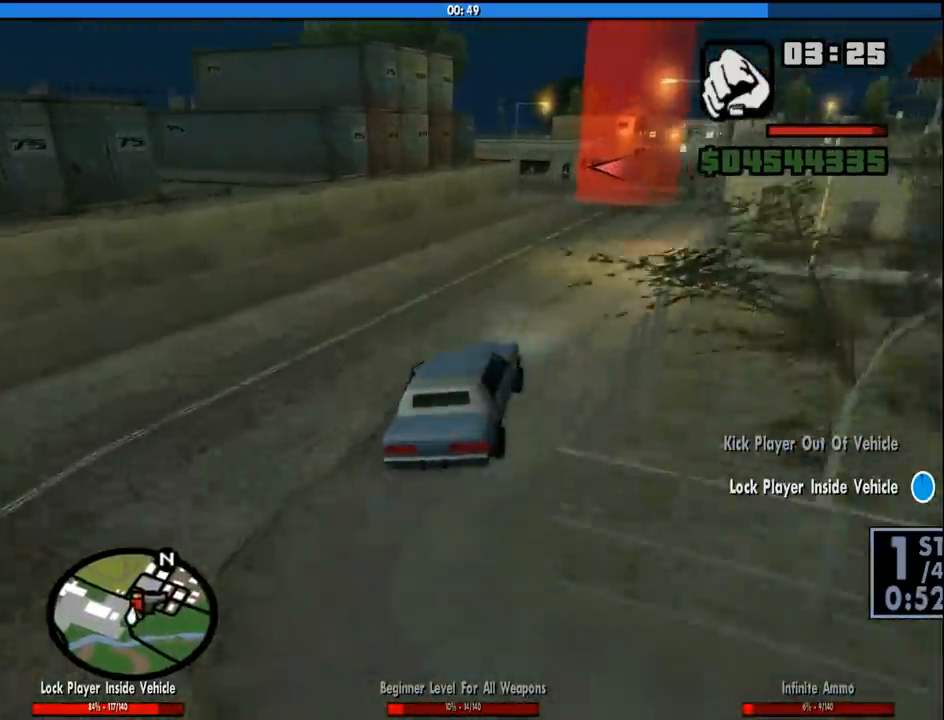
{"keys": ["w"], "mouse": [], "events": [[16, "d", "down"], [200, "d", "up"], [250, "a", "down"], [383, "a", "up"]]}
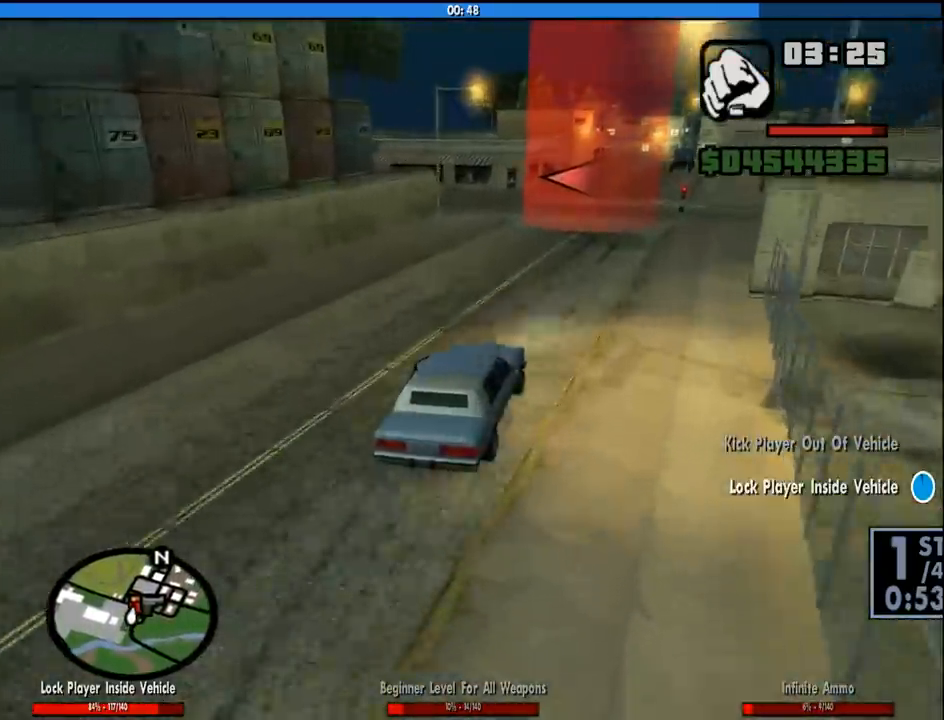
{"keys": ["a"], "mouse": [], "events": [[33, "w", "up"], [166, "s", "down"], [266, "a", "down"], [316, "s", "up"]]}
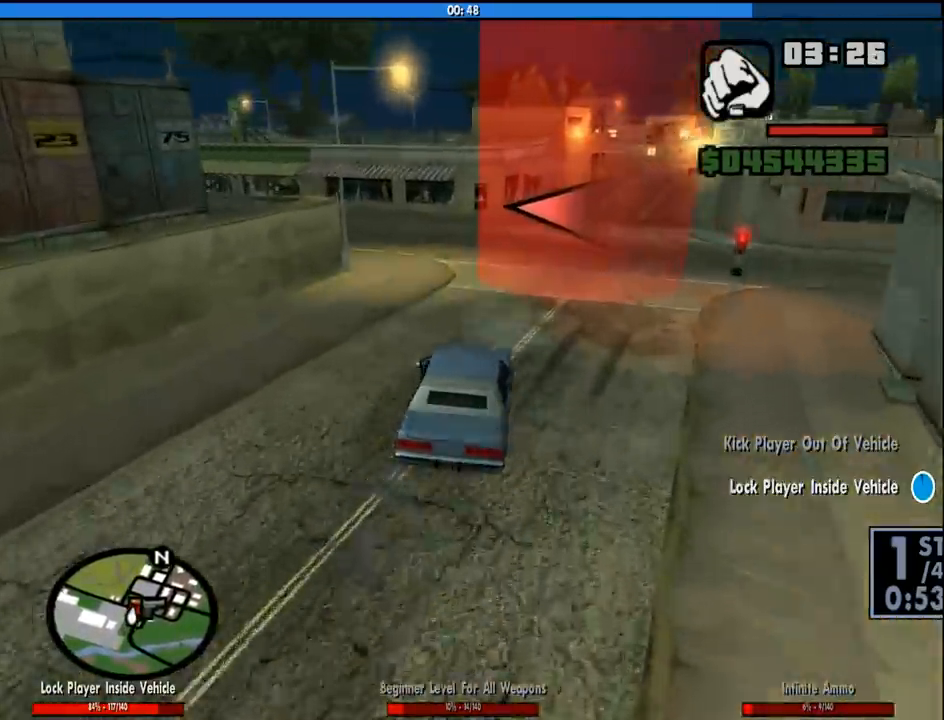
{"keys": ["a", "w"], "mouse": [], "events": [[416, "w", "down"]]}
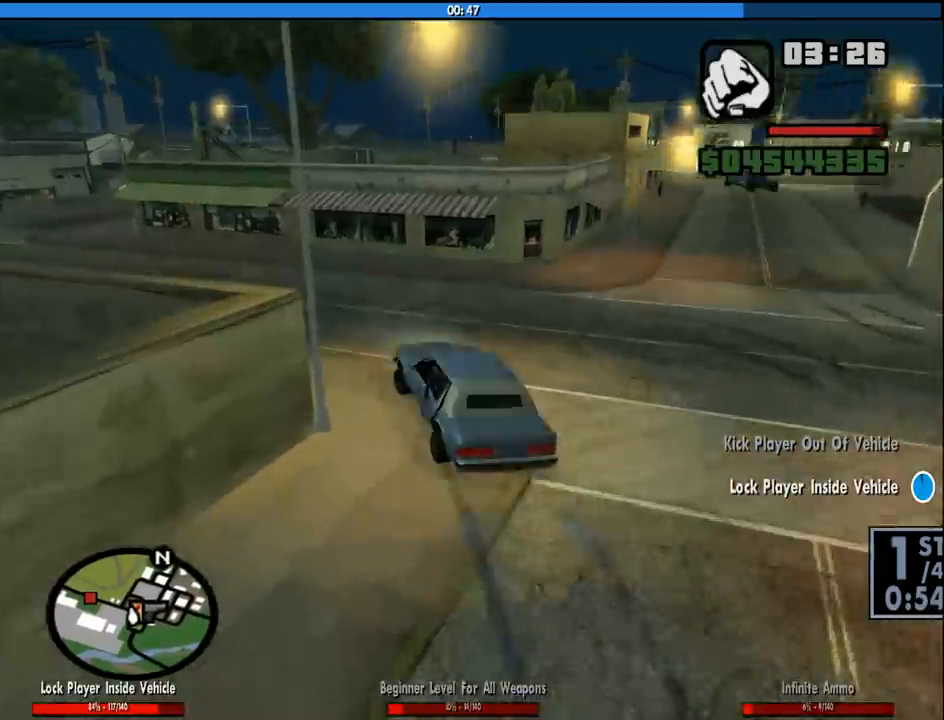
{"keys": ["a"], "mouse": [], "events": [[250, "w", "up"]]}
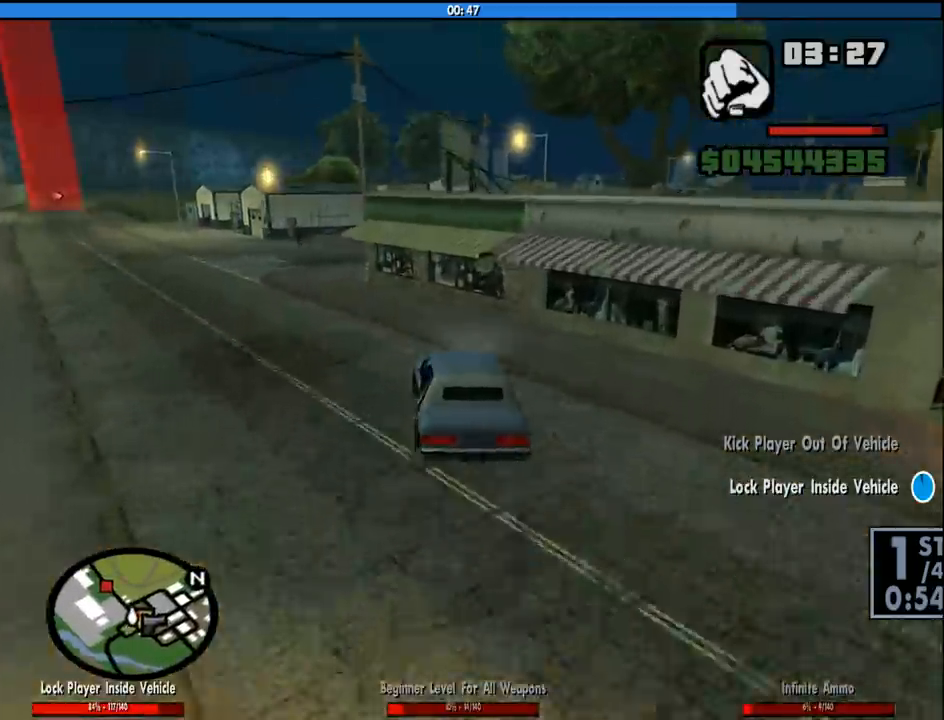
{"keys": ["w"], "mouse": [], "events": [[316, "w", "down"], [500, "a", "up"]]}
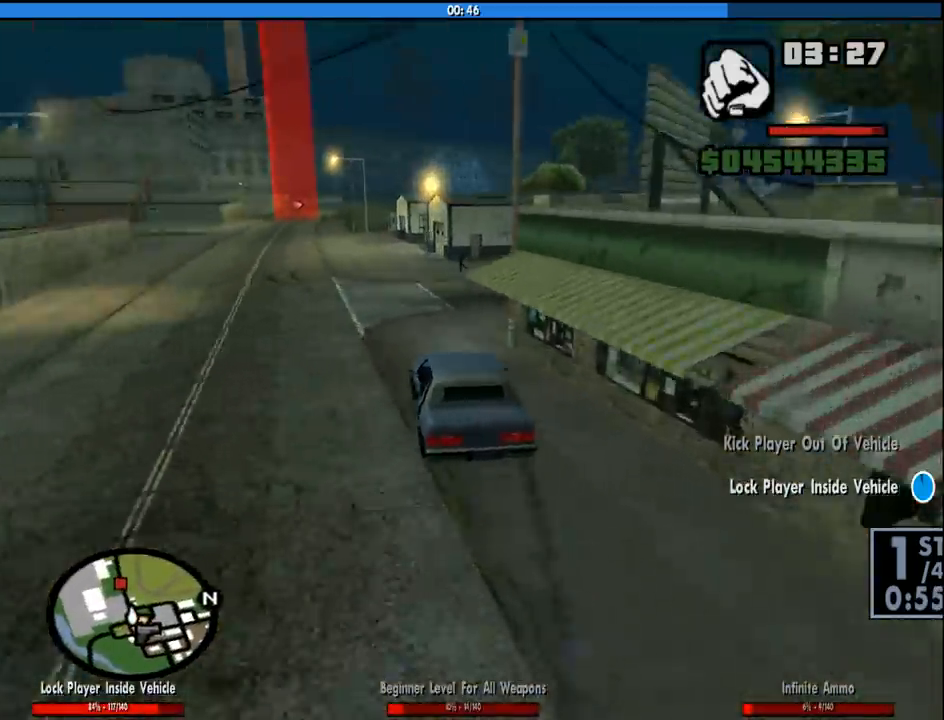
{"keys": ["a", "w"], "mouse": [], "events": [[50, "d", "down"], [283, "d", "up"], [366, "a", "down"]]}
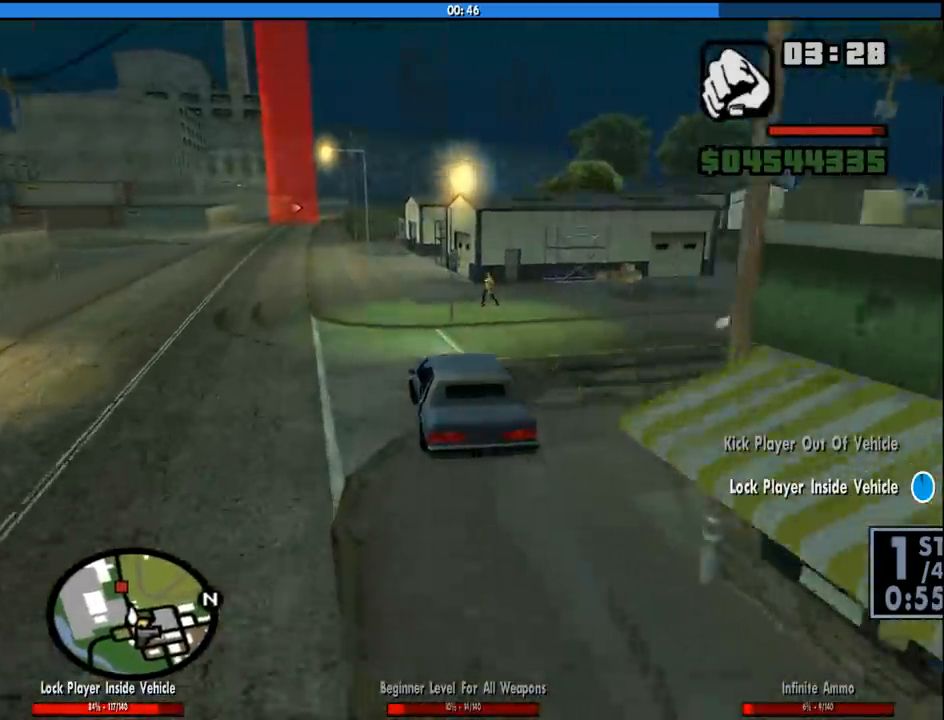
{"keys": ["w"], "mouse": [], "events": [[250, "a", "up"]]}
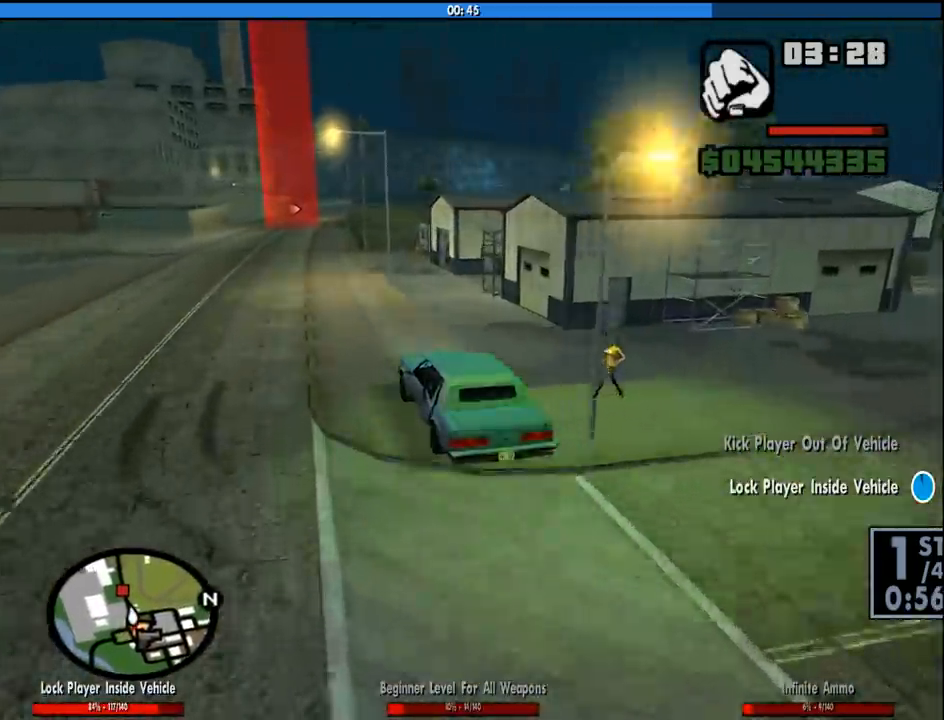
{"keys": ["w"], "mouse": [], "events": []}
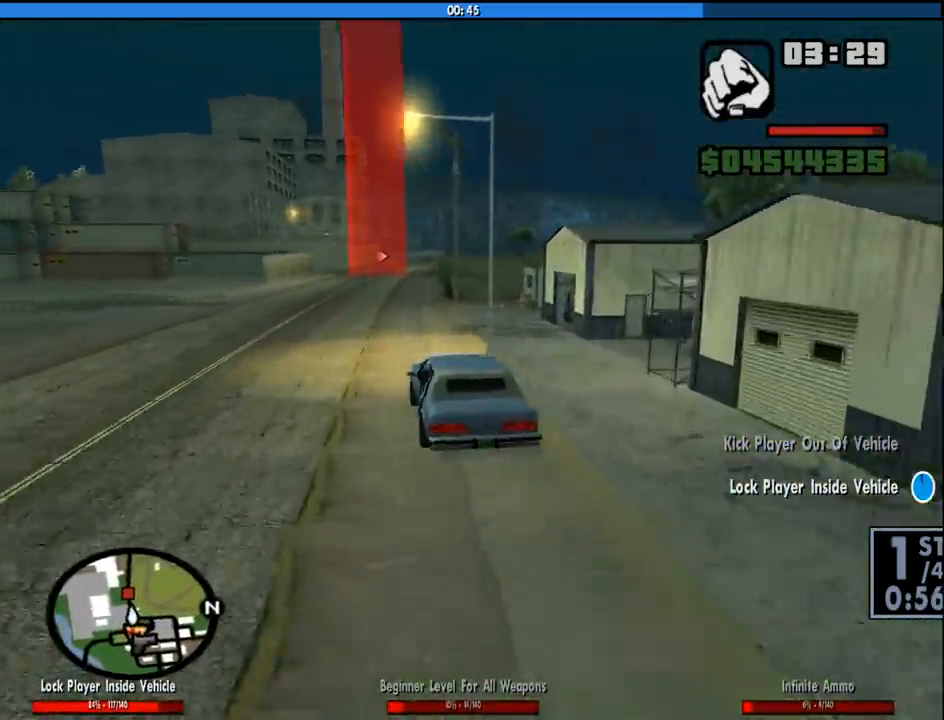
{"keys": ["w"], "mouse": [], "events": []}
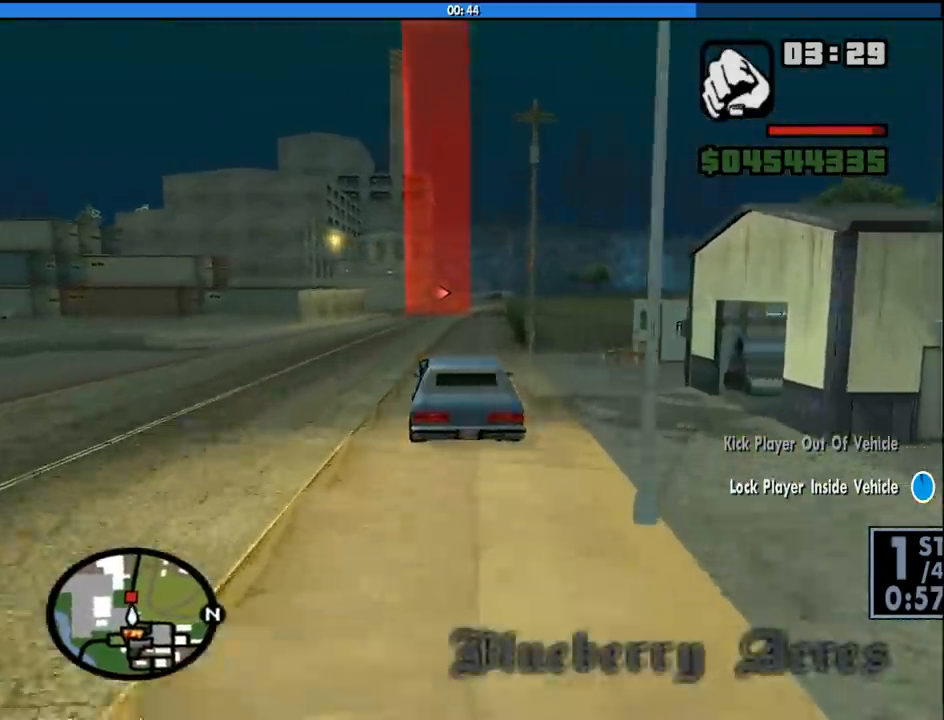
{"keys": ["w"], "mouse": [], "events": []}
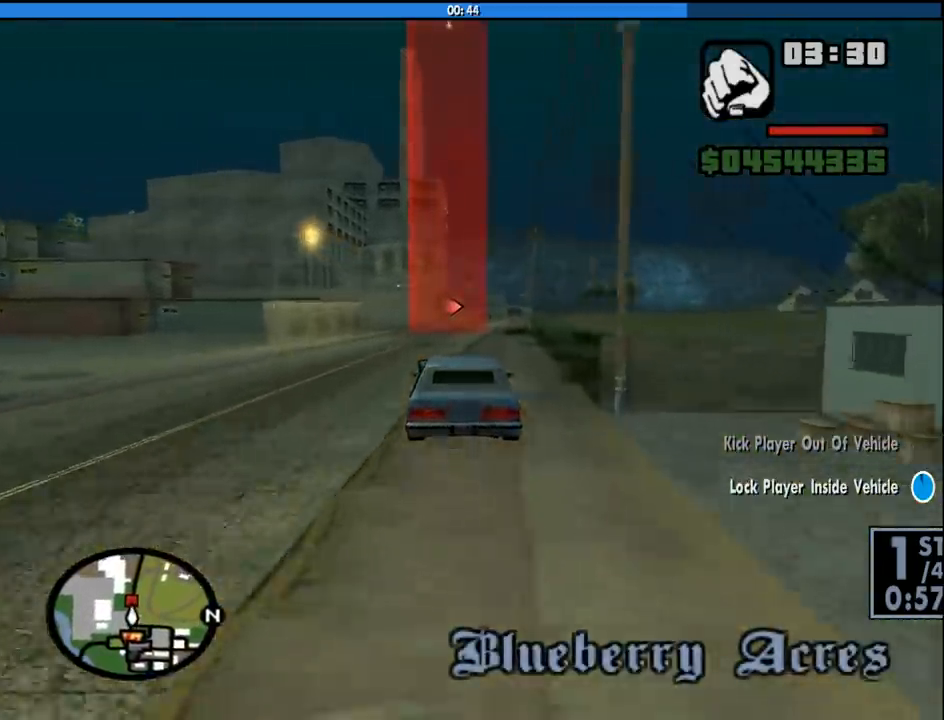
{"keys": ["w"], "mouse": [], "events": []}
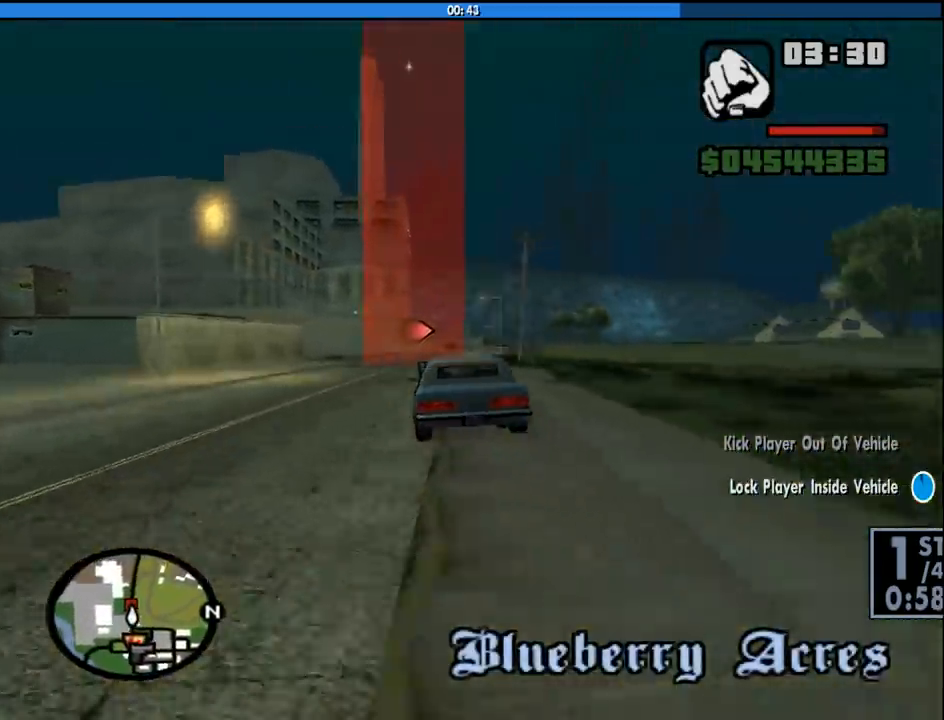
{"keys": ["d", "w"], "mouse": [], "events": [[416, "d", "down"]]}
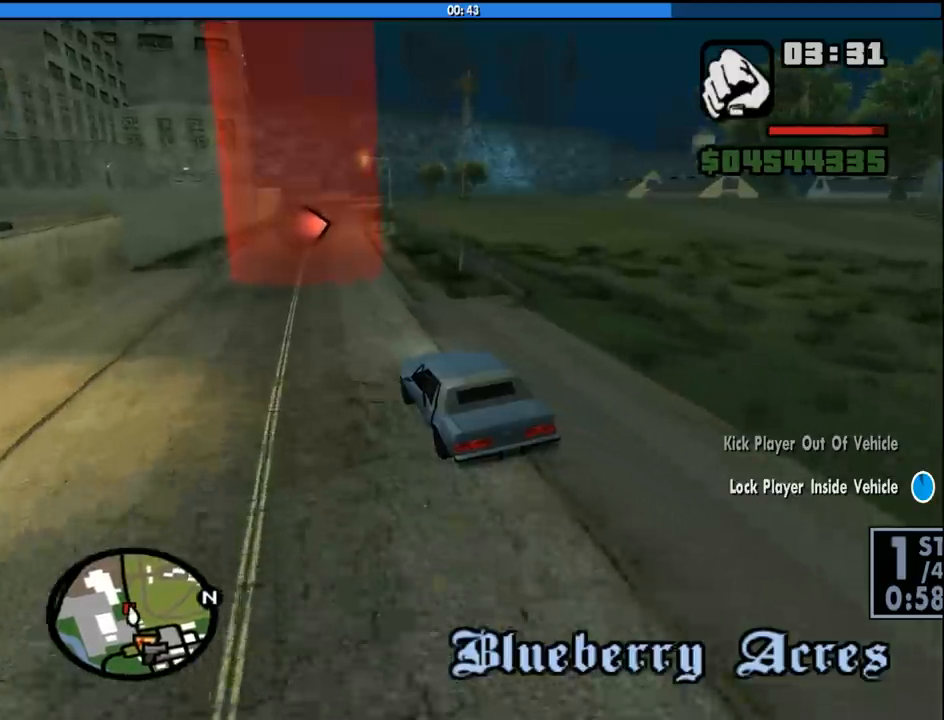
{"keys": ["w"], "mouse": [], "events": [[16, "d", "up"], [200, "d", "down"], [383, "d", "up"]]}
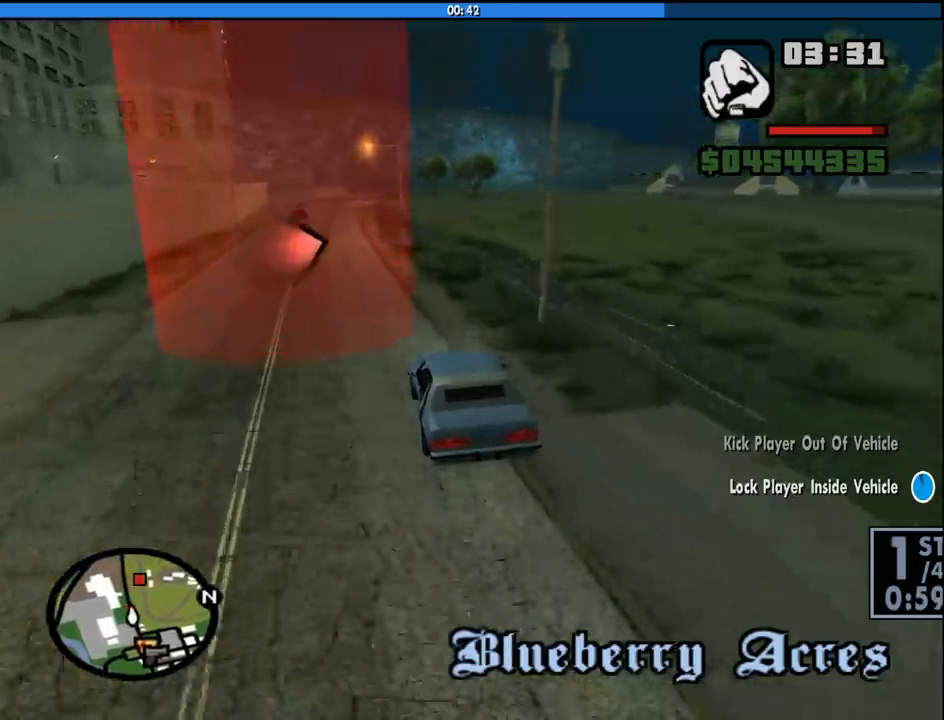
{"keys": ["d"], "mouse": [], "events": [[33, "d", "down"], [83, "d", "up"], [266, "d", "down"], [400, "w", "up"]]}
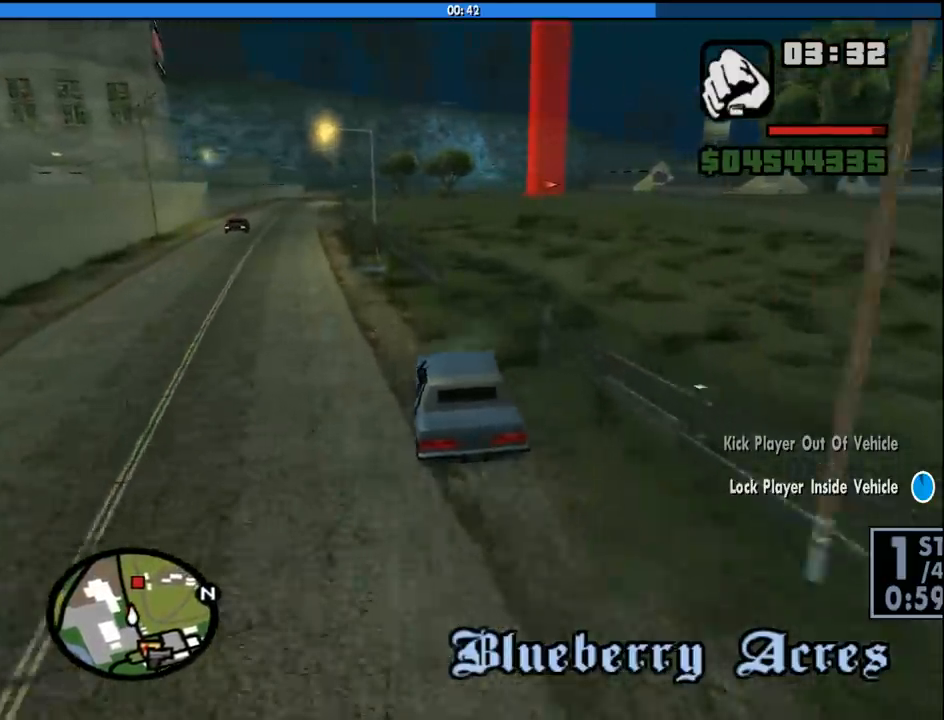
{"keys": ["a", "w"], "mouse": [], "events": [[333, "w", "down"], [366, "a", "down"], [366, "d", "up"]]}
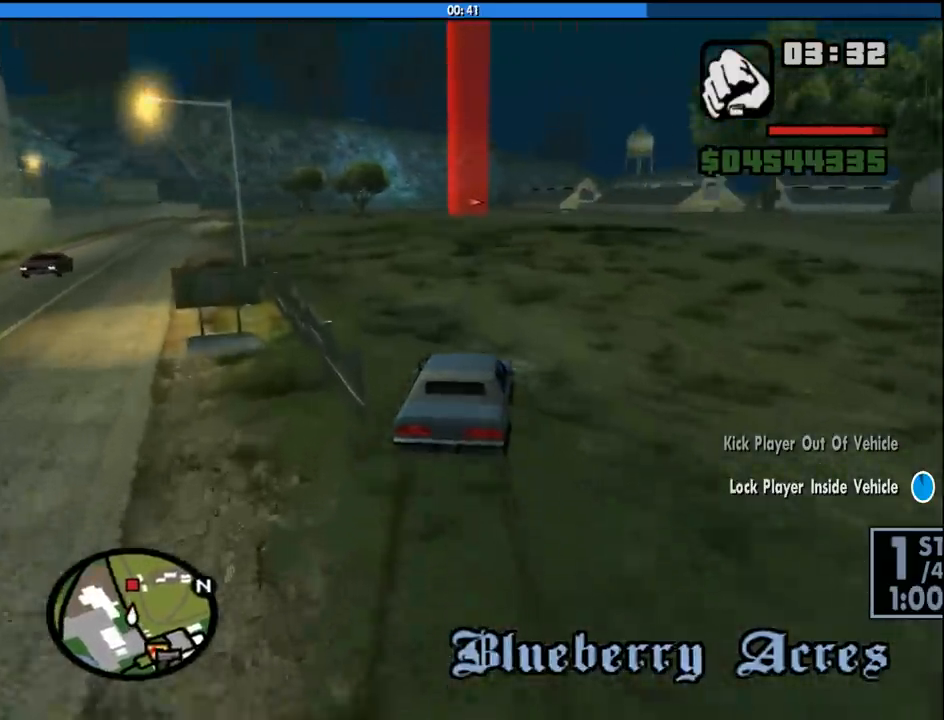
{"keys": ["w"], "mouse": [], "events": [[200, "a", "up"], [350, "a", "down"], [433, "a", "up"]]}
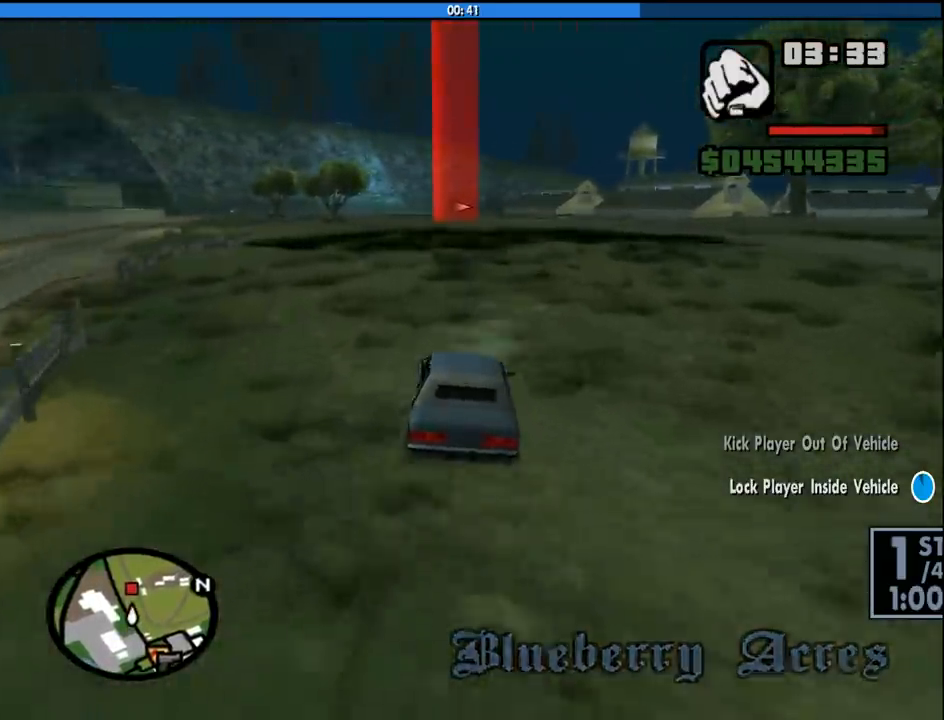
{"keys": ["a", "w"], "mouse": [], "events": [[83, "a", "down"], [216, "a", "up"], [450, "a", "down"]]}
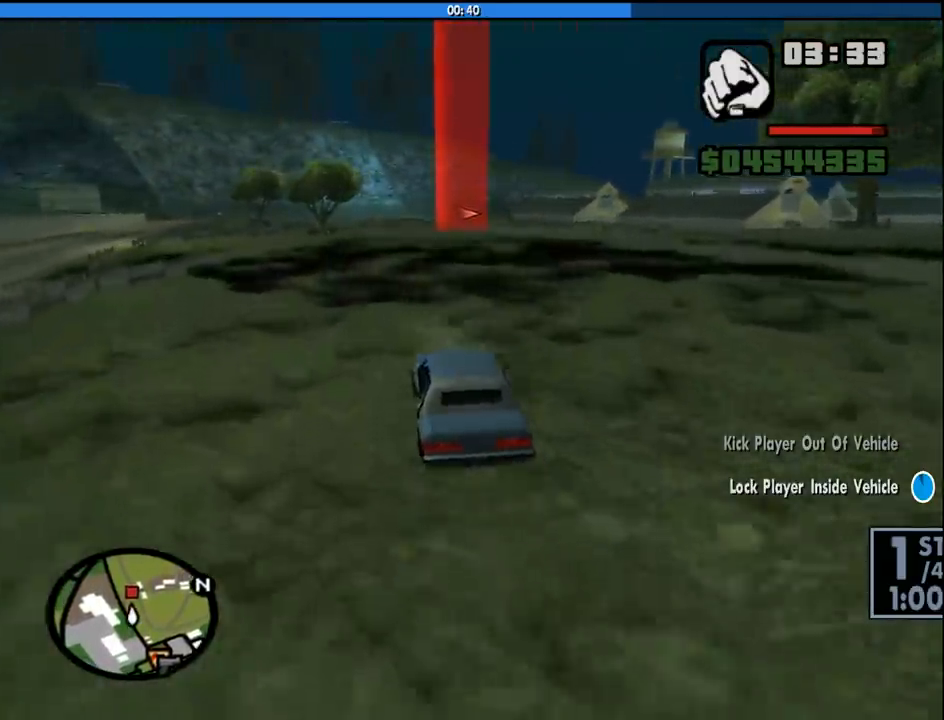
{"keys": ["d", "w"], "mouse": [], "events": [[366, "a", "up"], [466, "d", "down"]]}
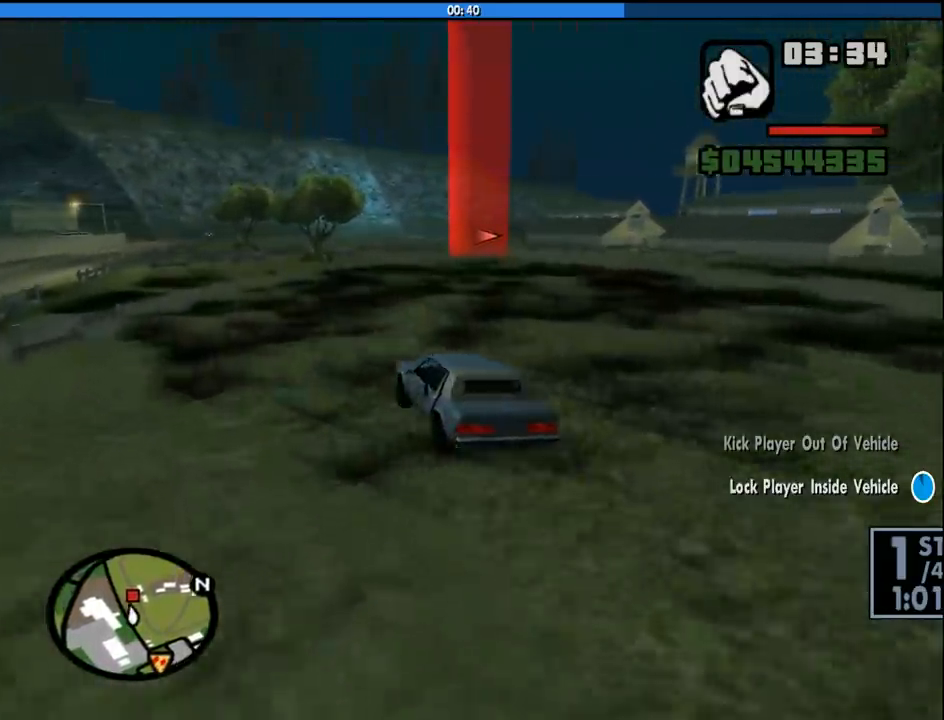
{"keys": ["d", "w"], "mouse": [], "events": [[150, "d", "up"], [383, "d", "down"]]}
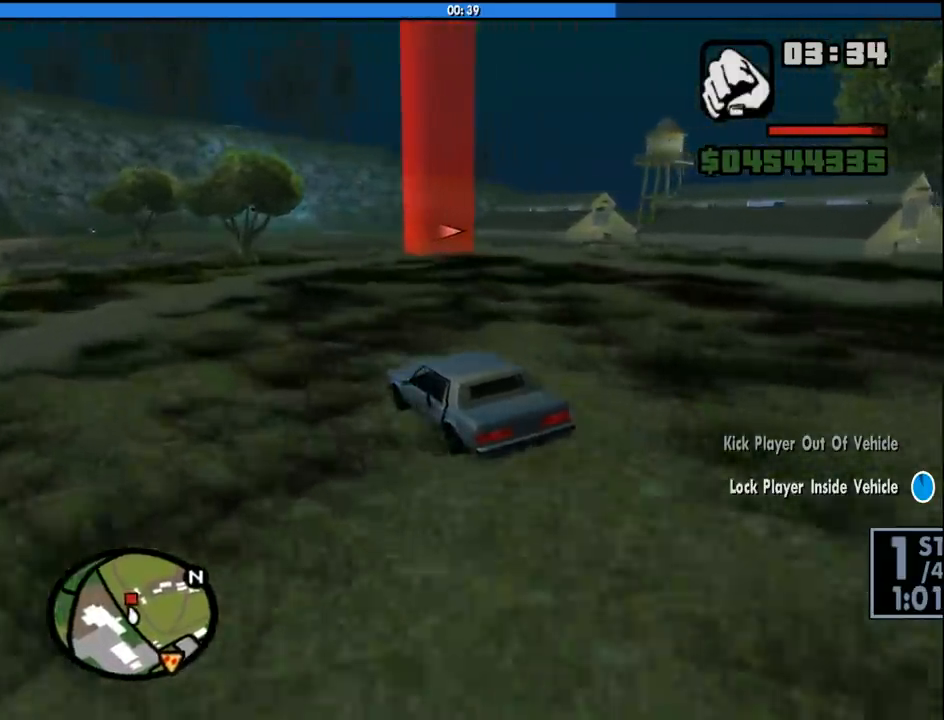
{"keys": ["d", "w"], "mouse": [], "events": [[33, "d", "up"], [216, "d", "down"]]}
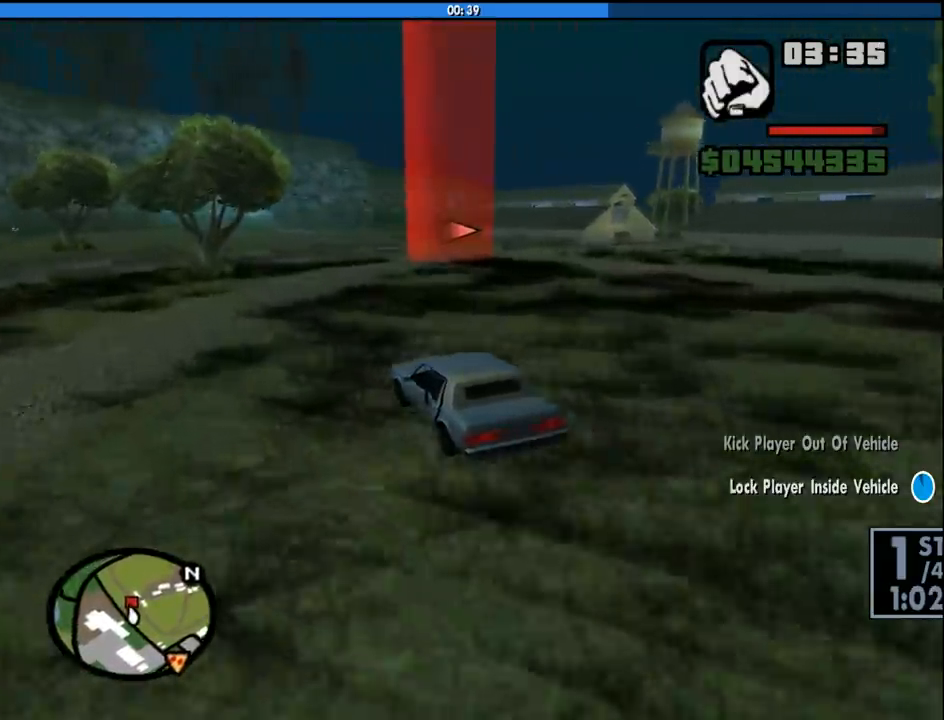
{"keys": ["d", "w"], "mouse": [], "events": []}
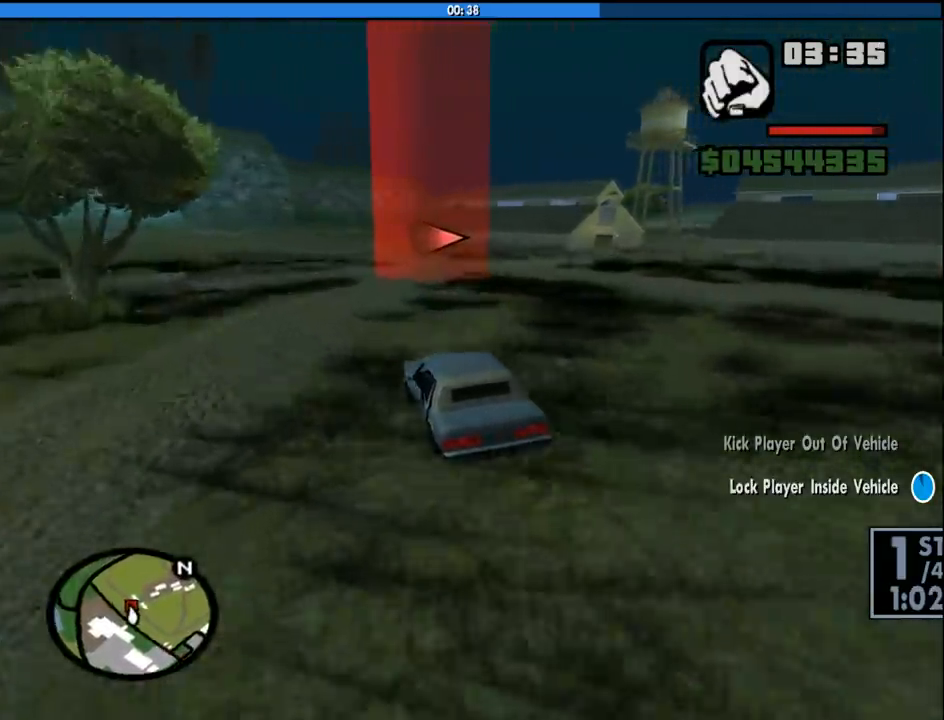
{"keys": ["d"], "mouse": [], "events": [[66, "d", "up"], [116, "a", "down"], [200, "a", "up"], [200, "d", "down"], [433, "w", "up"]]}
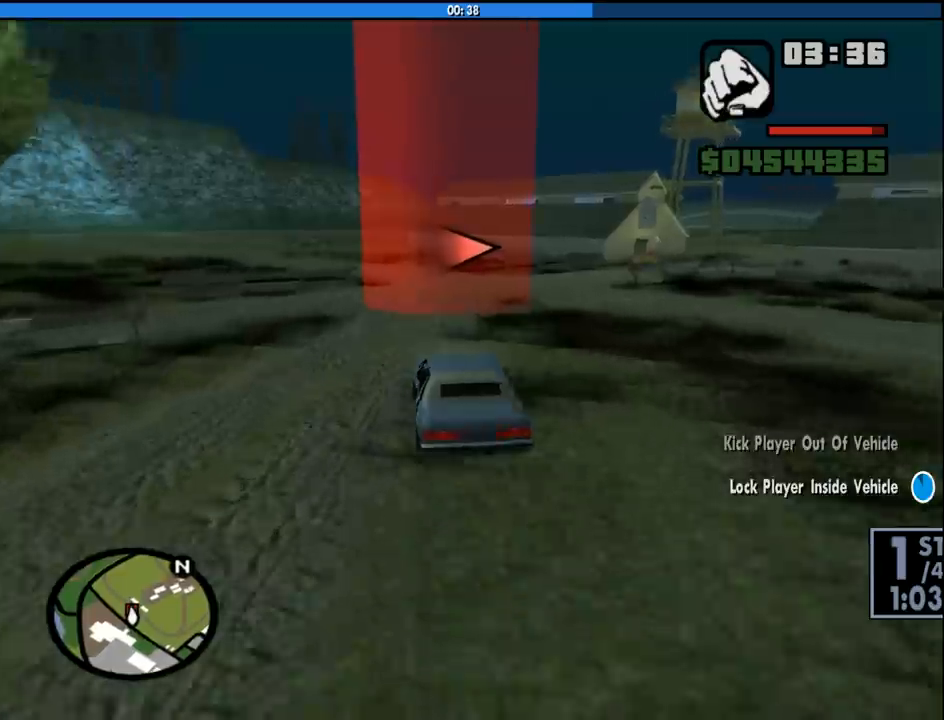
{"keys": ["d", "w"], "mouse": [], "events": [[83, "space", "down"], [166, "space", "up"], [450, "w", "down"]]}
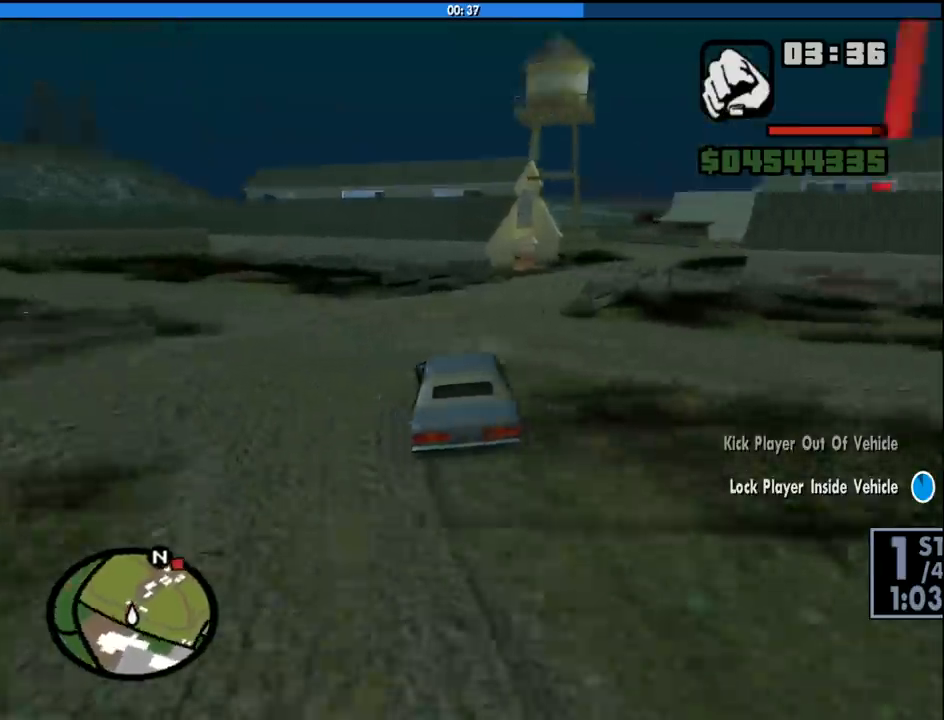
{"keys": ["d", "w"], "mouse": [], "events": []}
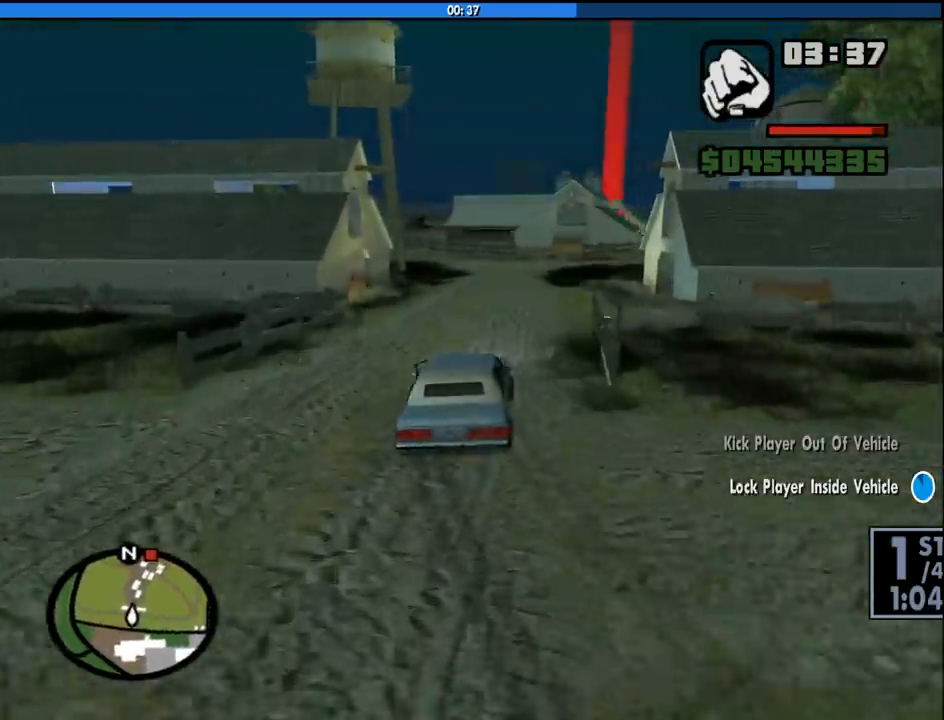
{"keys": ["w"], "mouse": [], "events": [[150, "a", "down"], [150, "d", "up"], [483, "a", "up"]]}
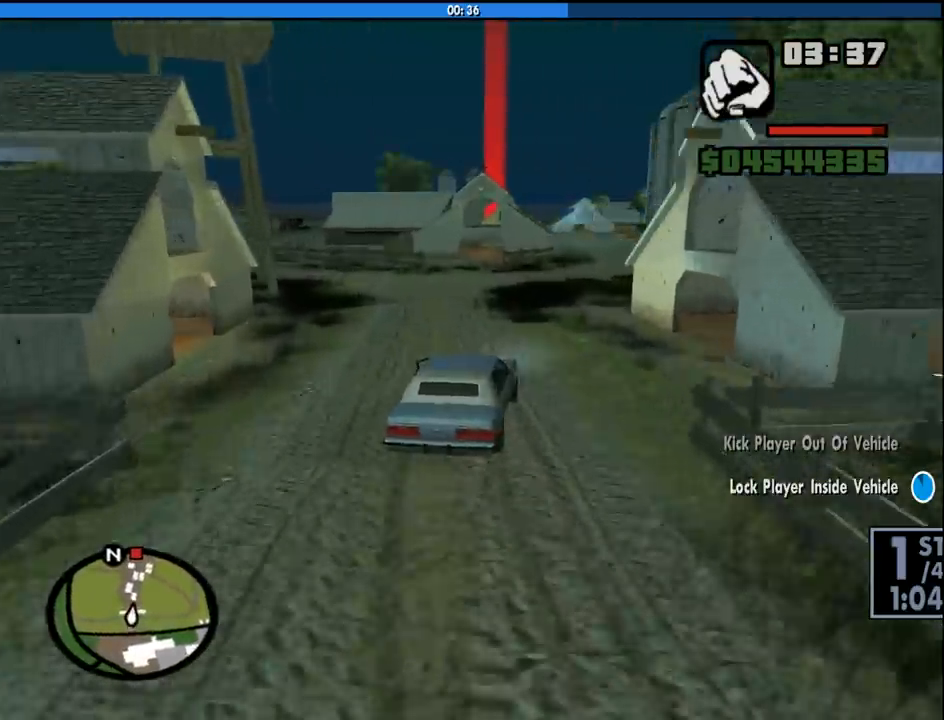
{"keys": ["w"], "mouse": [], "events": [[166, "d", "down"], [450, "d", "up"]]}